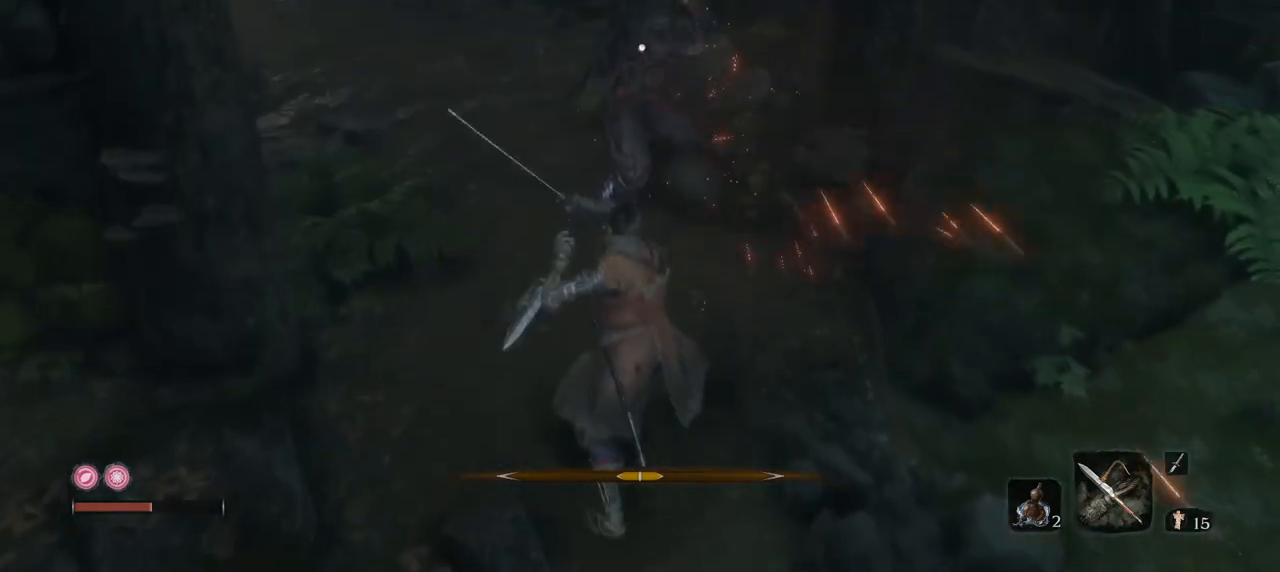
Gameplay with keyboard and mouse; each line is a JSON object with the keys and mouse buttons held at the frame after it. "events" lists presses ("down") and releases ("up") of "1", "2", "3", "4", "5", "a", "alt", "b", "c", "ctrl", "d", "e", "f", "g", "q", "r", "s", "shift", "space", "t", "tab", "tilde", "v", "w", "x", "z", "mouse_left", "mouse_wheel", "mouse_right", "mouse_mb4" and "mouse_mb5" between this image and that frame as [ms after this image, input, new state], when the widget could be followed in between. "mouse_left", "mouse_wheel", "mouse_right", "mouse_mb4", "mouse_mb5" = the "left", "wheel", "right", "mb4", "mb5" buttons of the "mouse" list. No other keys are recorded. "wheel" means that the mouse wheel is clicked or scrolled. Mouse movement is not recorded.
{"keys": [], "mouse": [], "events": [[233, "mouse_right", "down"], [384, "mouse_right", "up"], [384, "s", "up"]]}
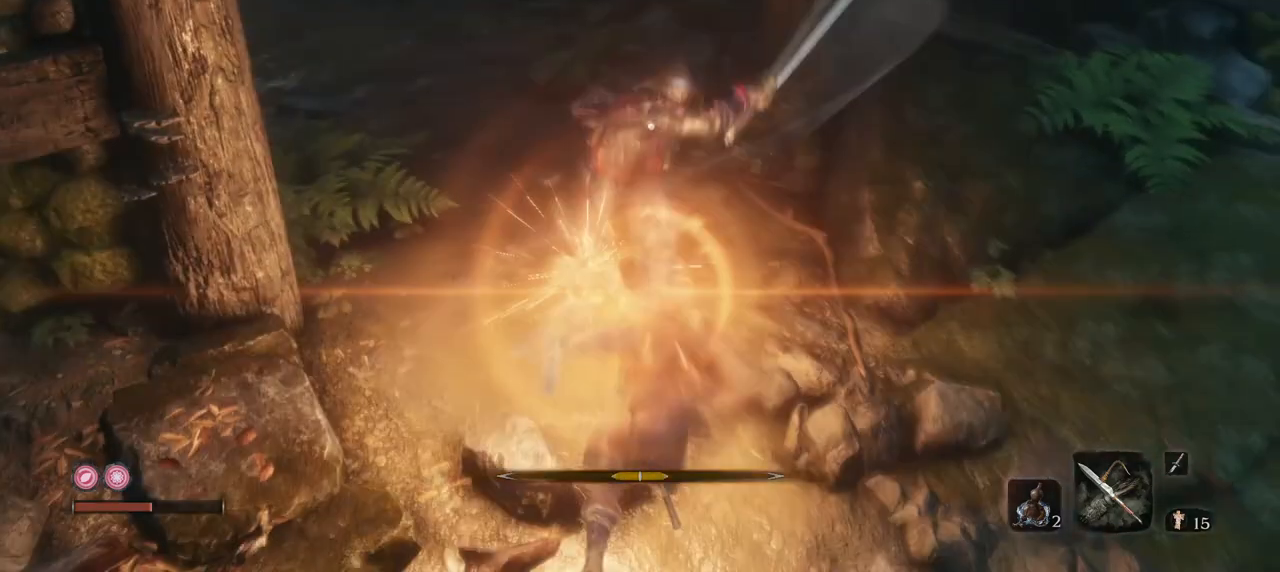
{"keys": [], "mouse": [], "events": [[201, "mouse_left", "down"], [351, "mouse_left", "up"]]}
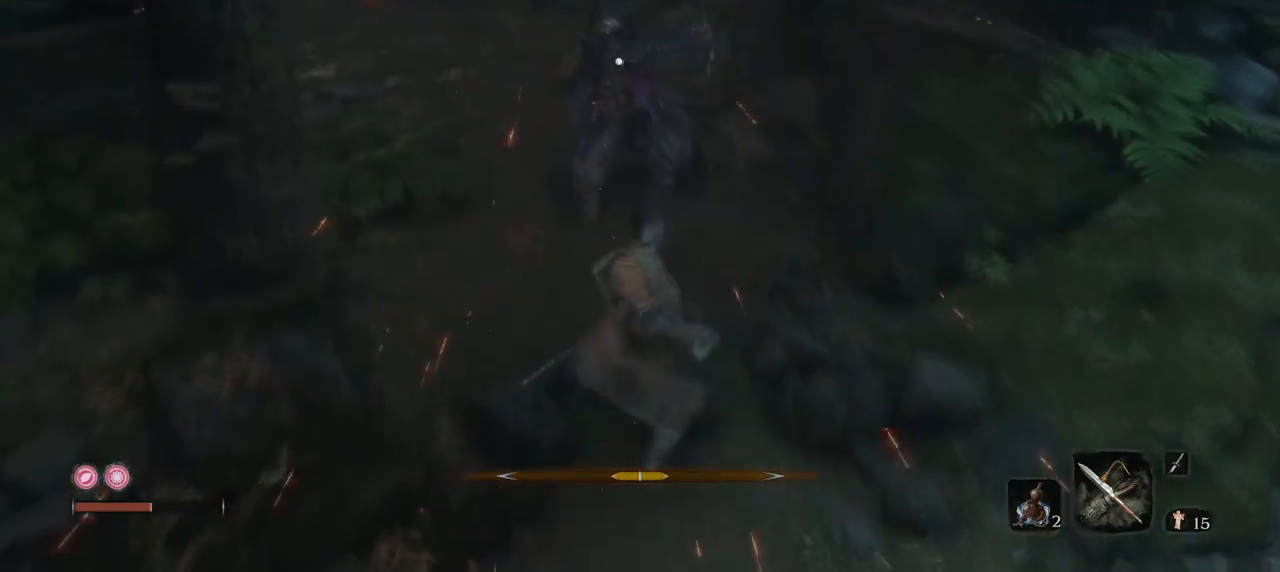
{"keys": [], "mouse": [], "events": []}
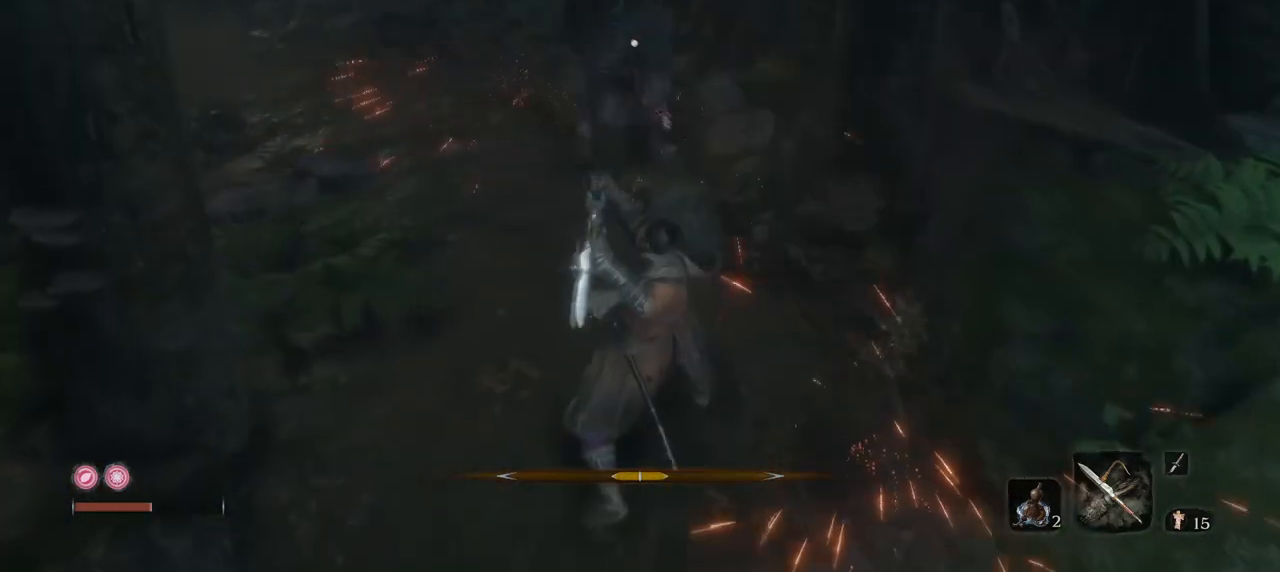
{"keys": ["e", "s"], "mouse": [], "events": [[317, "s", "down"], [468, "e", "down"]]}
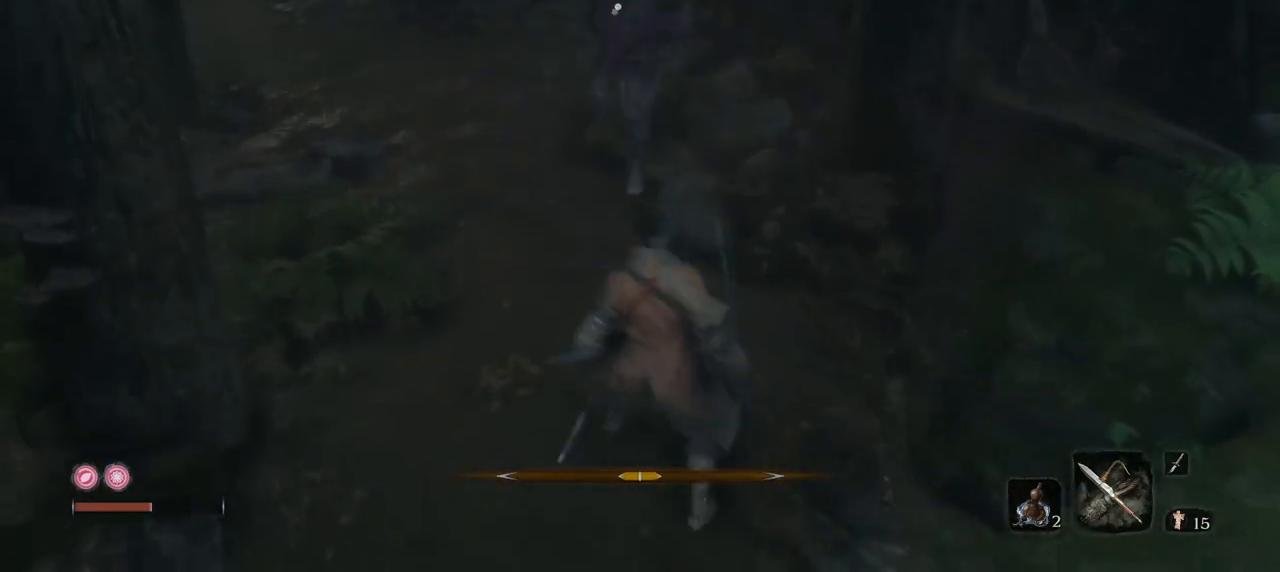
{"keys": [], "mouse": [], "events": [[50, "e", "up"], [150, "s", "up"], [284, "mouse_right", "down"], [450, "mouse_right", "up"]]}
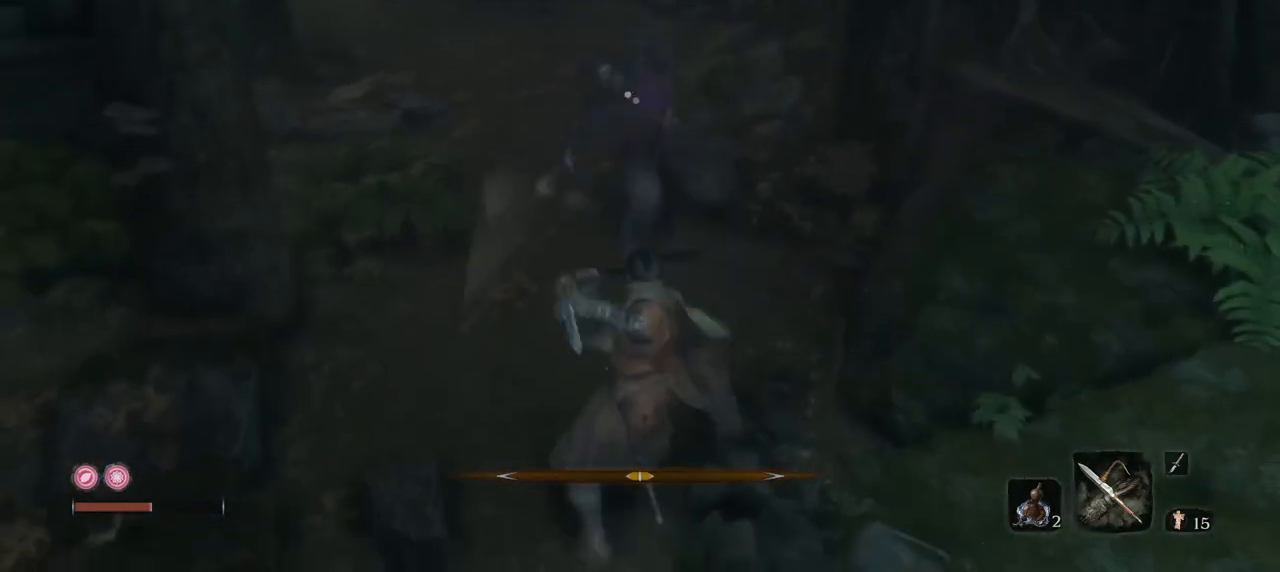
{"keys": ["w"], "mouse": ["left"], "events": [[17, "w", "down"], [401, "mouse_left", "down"]]}
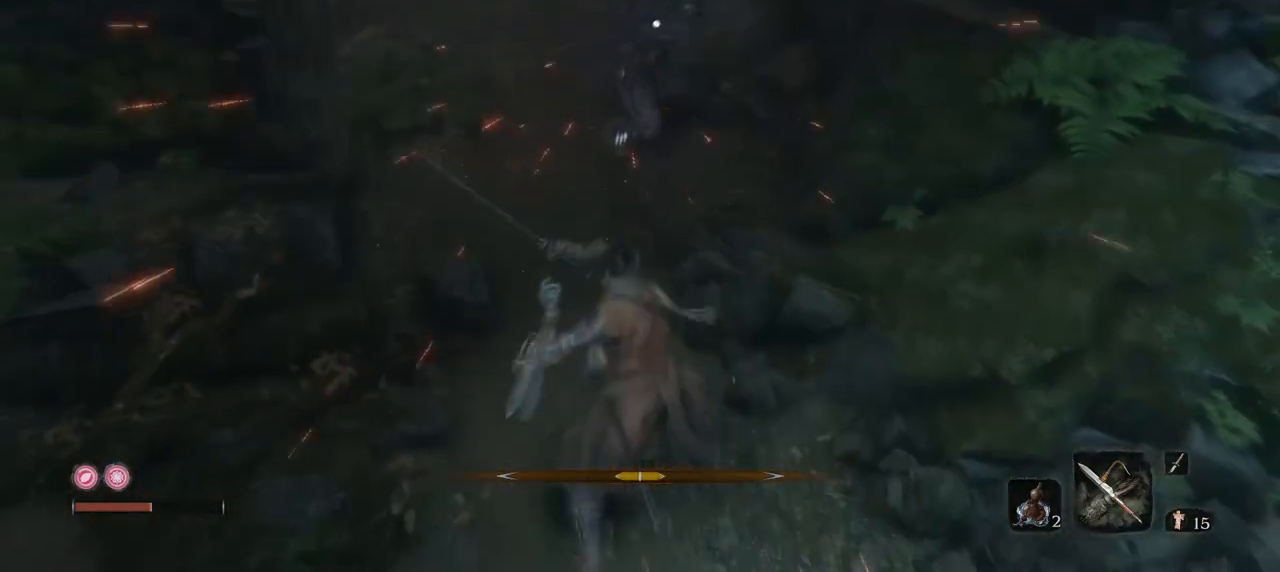
{"keys": [], "mouse": [], "events": [[50, "mouse_left", "up"], [334, "w", "up"]]}
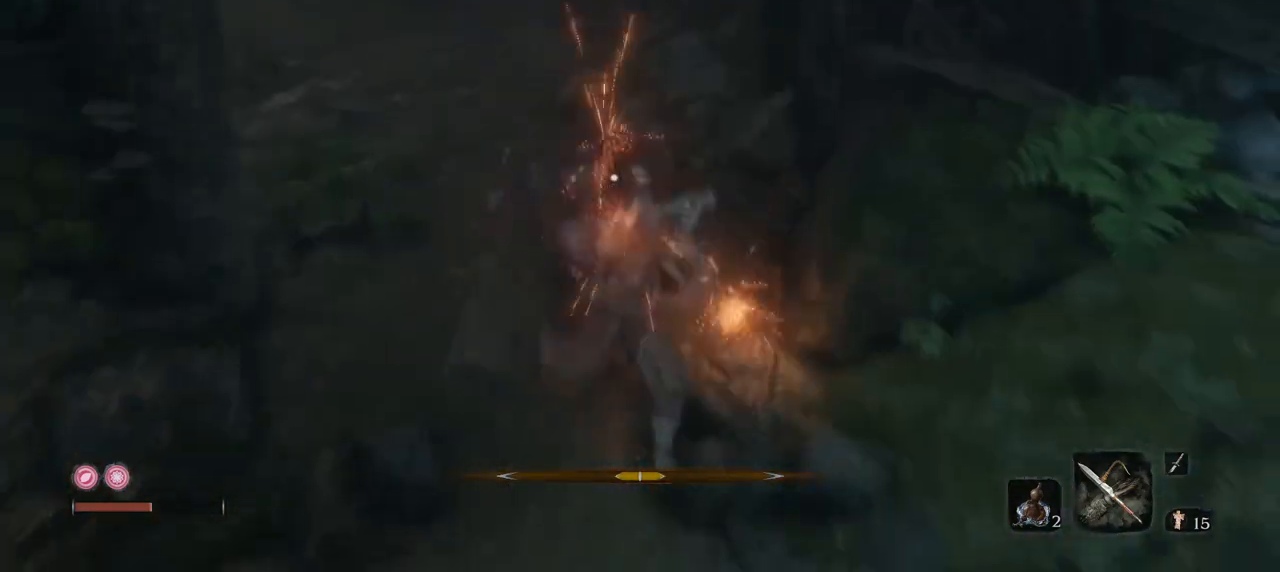
{"keys": [], "mouse": [], "events": [[17, "s", "down"], [234, "s", "up"]]}
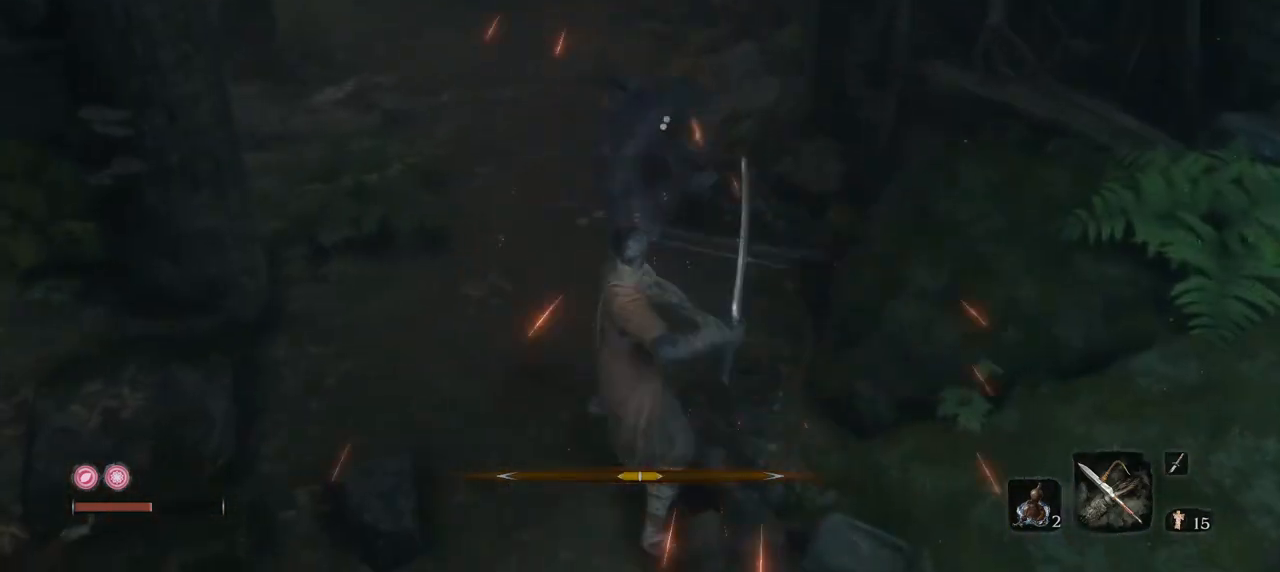
{"keys": [], "mouse": ["right"], "events": [[350, "mouse_right", "down"]]}
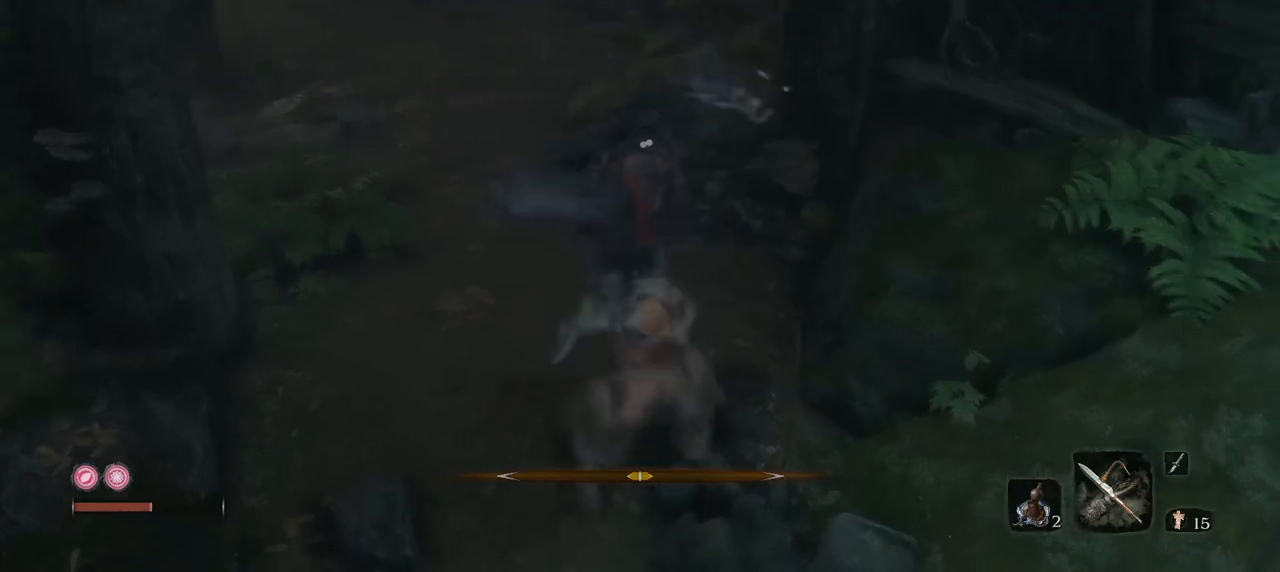
{"keys": [], "mouse": [], "events": [[17, "mouse_right", "up"]]}
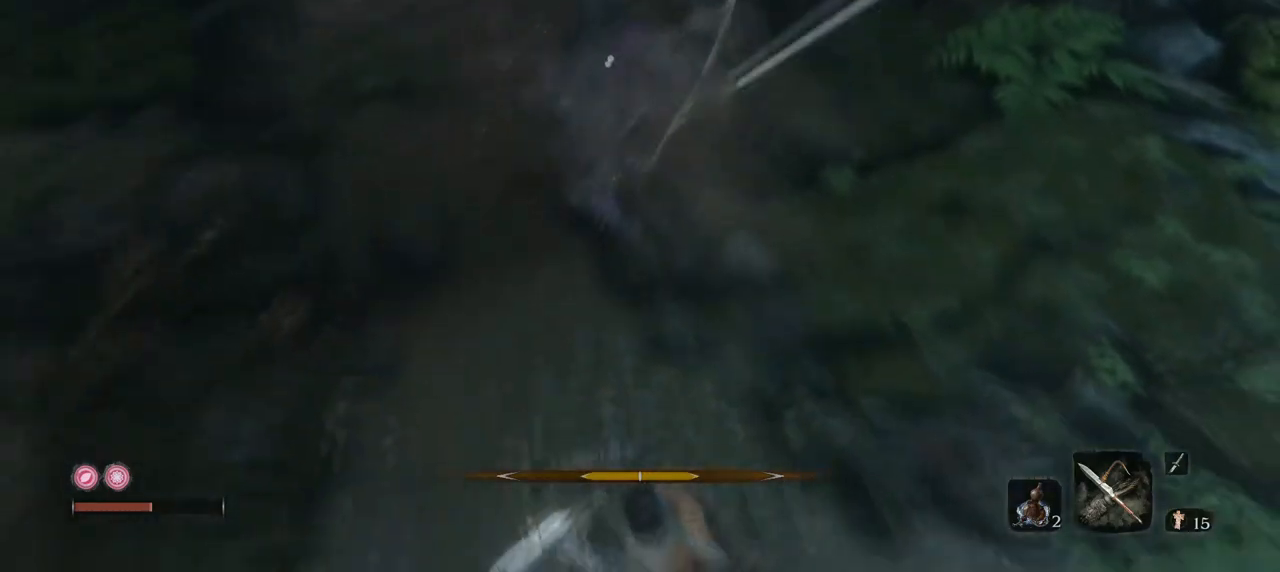
{"keys": ["e", "s"], "mouse": [], "events": [[250, "s", "down"], [484, "e", "down"]]}
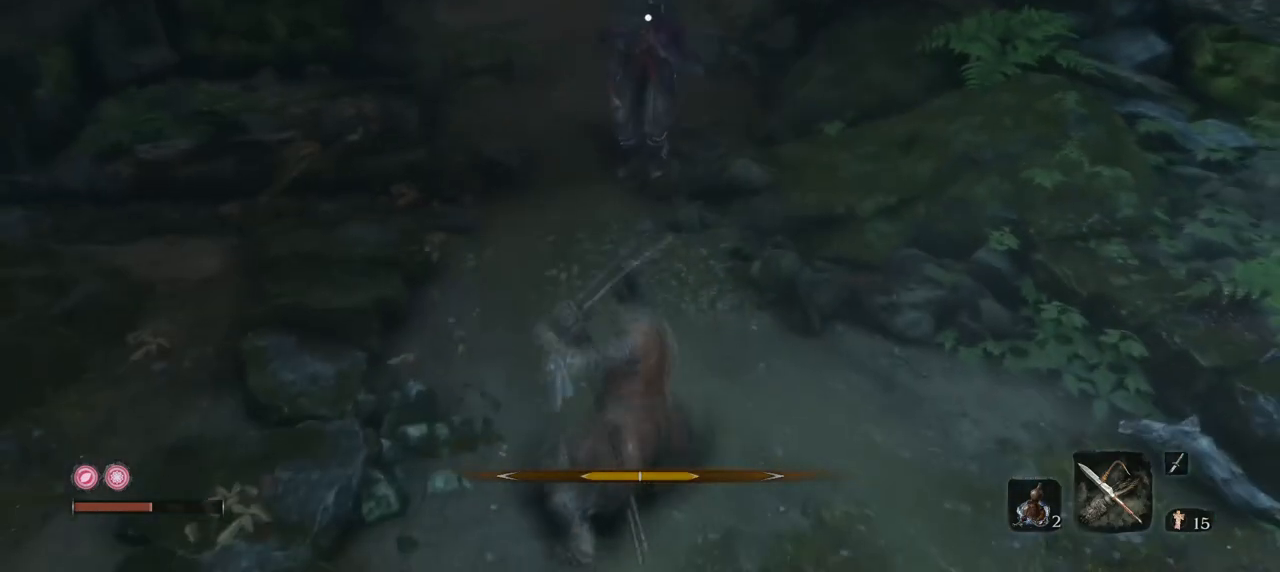
{"keys": [], "mouse": [], "events": [[251, "e", "up"], [401, "s", "up"]]}
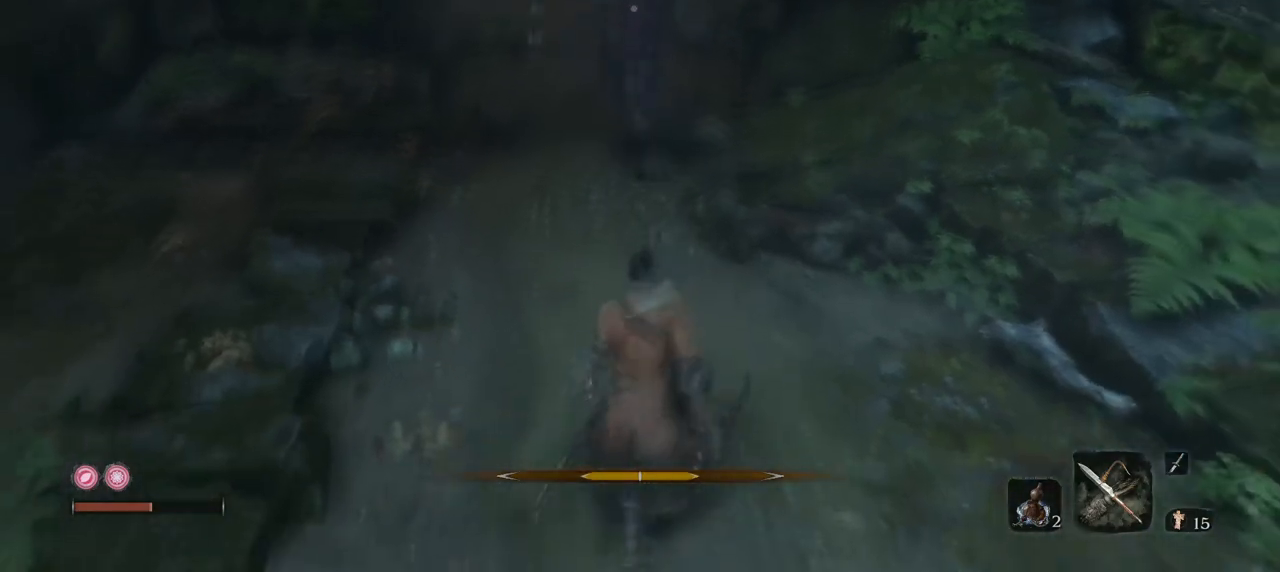
{"keys": [], "mouse": ["right"], "events": [[467, "mouse_right", "down"]]}
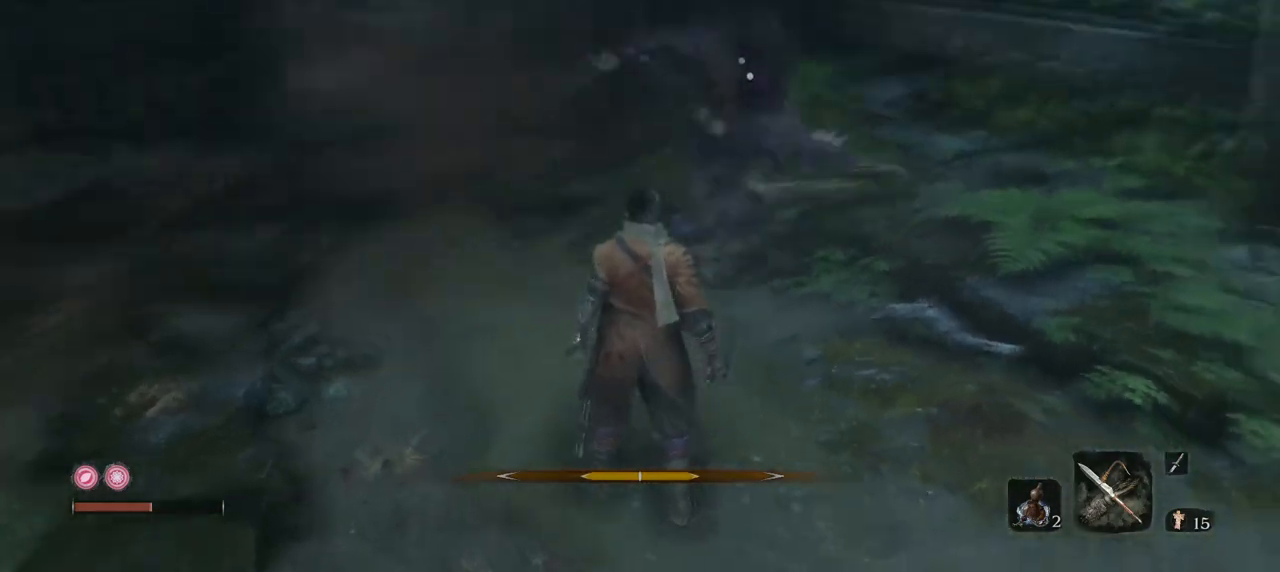
{"keys": ["w"], "mouse": ["right"], "events": [[50, "w", "down"], [100, "mouse_right", "up"], [434, "mouse_right", "down"]]}
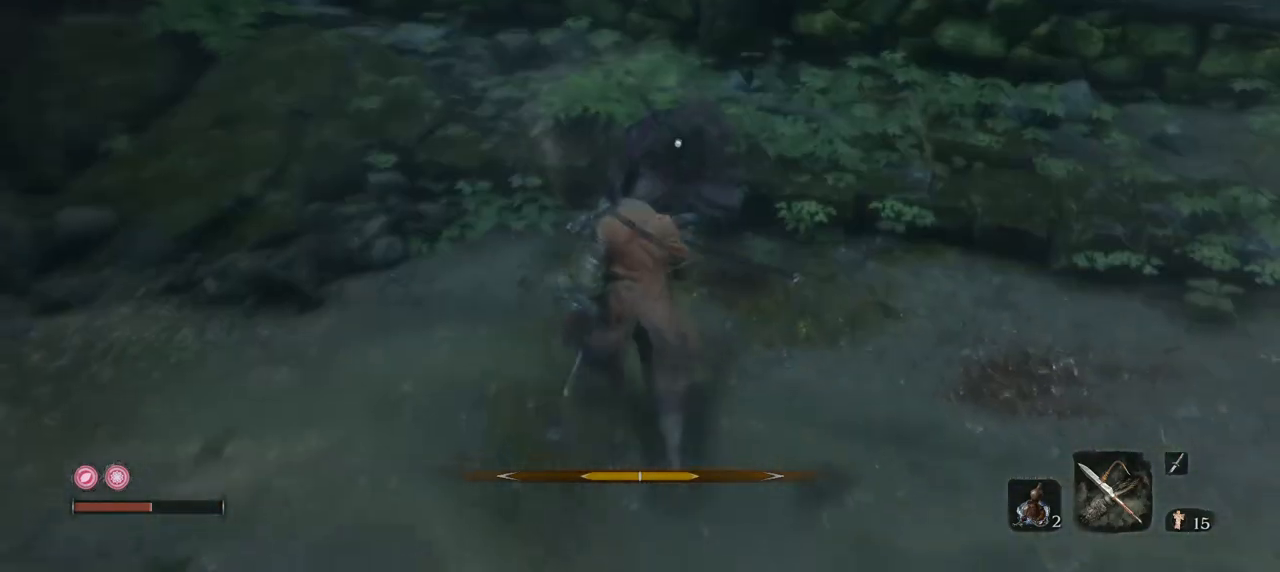
{"keys": [], "mouse": [], "events": [[117, "mouse_right", "up"], [217, "mouse_left", "down"], [267, "w", "up"], [350, "mouse_left", "up"]]}
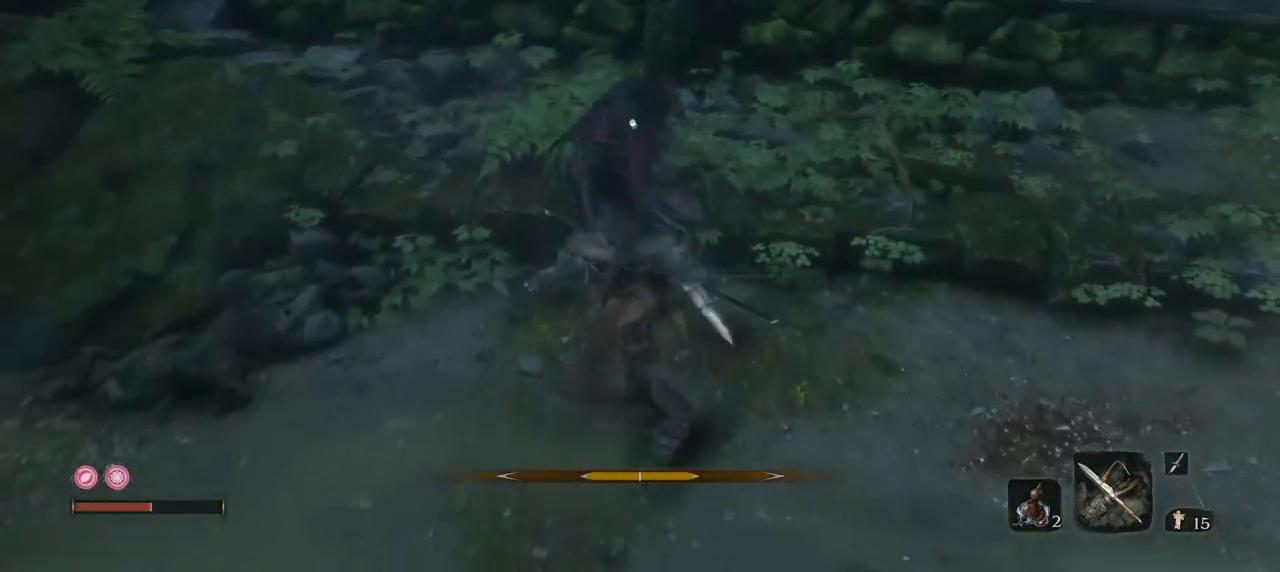
{"keys": [], "mouse": [], "events": []}
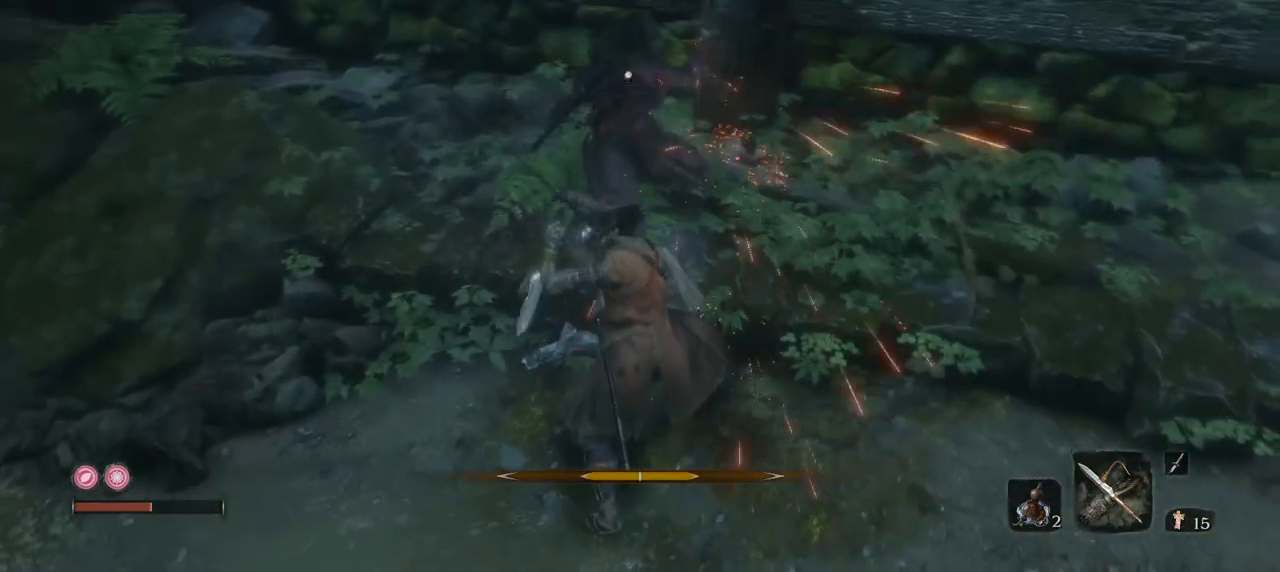
{"keys": [], "mouse": [], "events": [[284, "mouse_right", "down"], [434, "mouse_right", "up"]]}
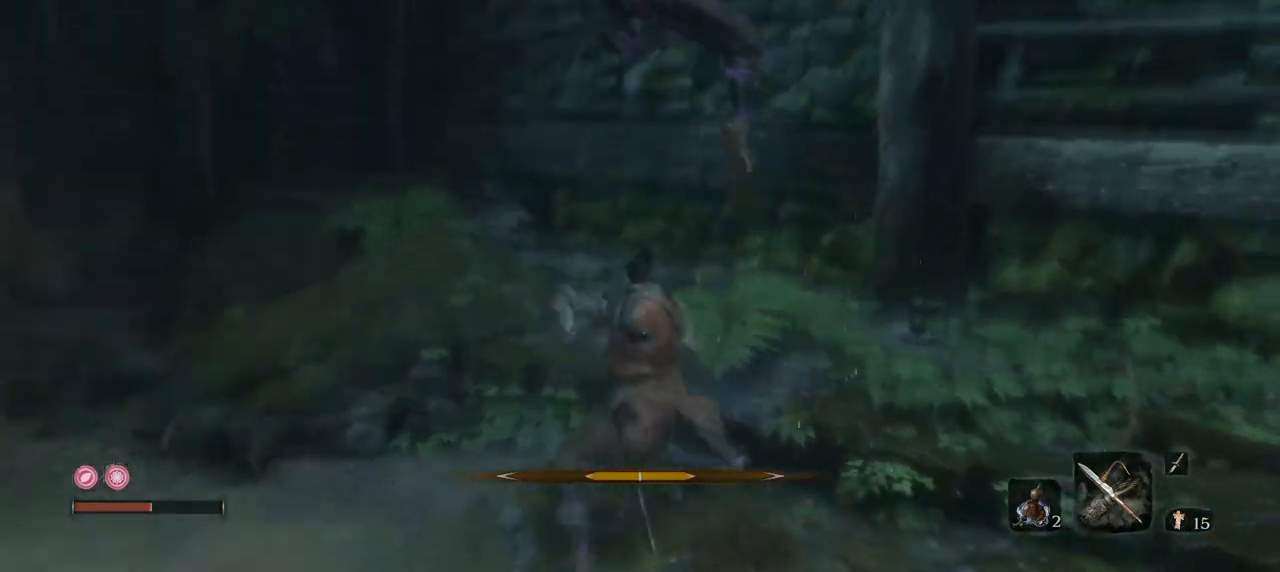
{"keys": ["q", "s"], "mouse": [], "events": [[117, "s", "down"], [301, "q", "down"]]}
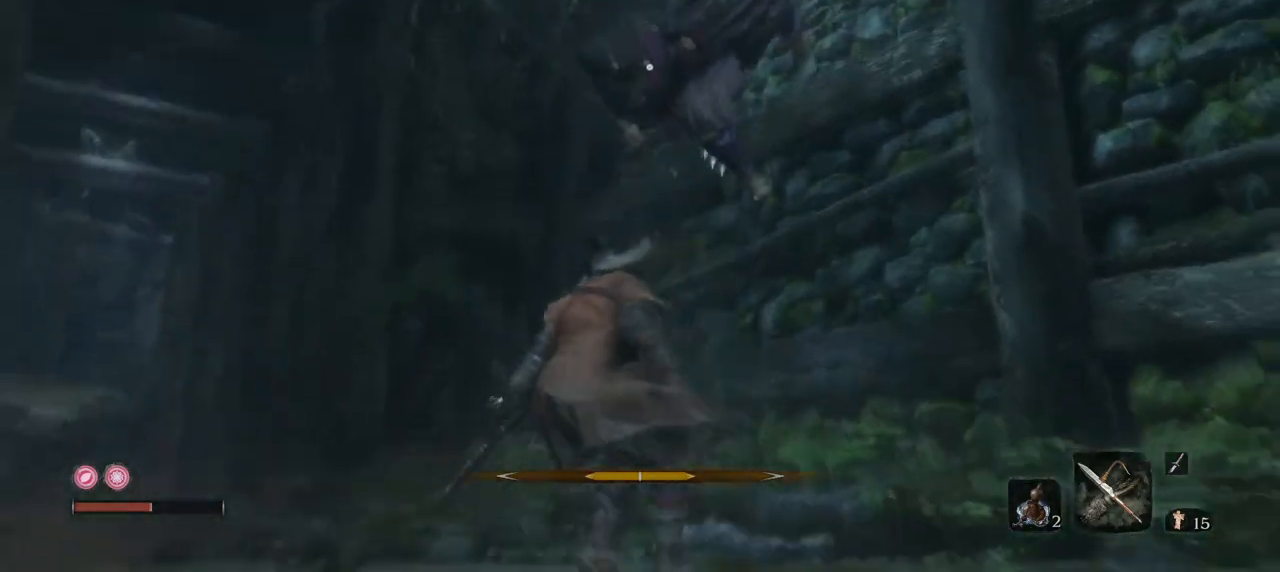
{"keys": ["w"], "mouse": [], "events": [[83, "mouse_right", "down"], [83, "q", "up"], [83, "s", "up"], [317, "mouse_right", "up"], [317, "w", "down"]]}
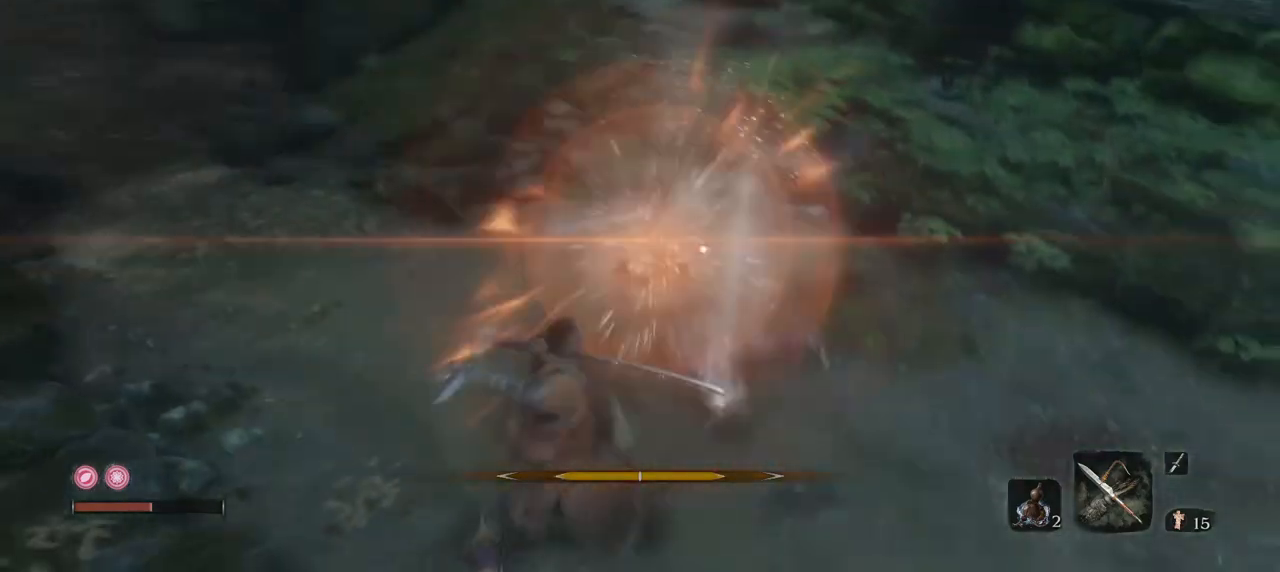
{"keys": ["w"], "mouse": [], "events": [[151, "mouse_left", "down"], [334, "mouse_left", "up"]]}
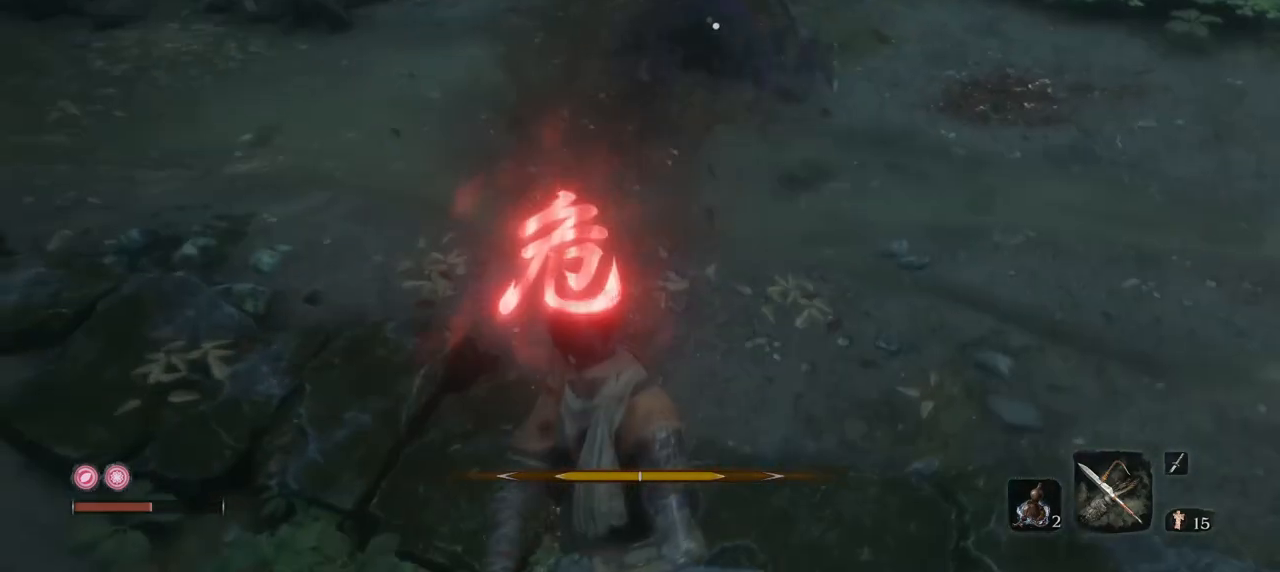
{"keys": ["w"], "mouse": ["left"], "events": [[267, "mouse_left", "down"], [350, "mouse_left", "up"], [400, "mouse_left", "down"]]}
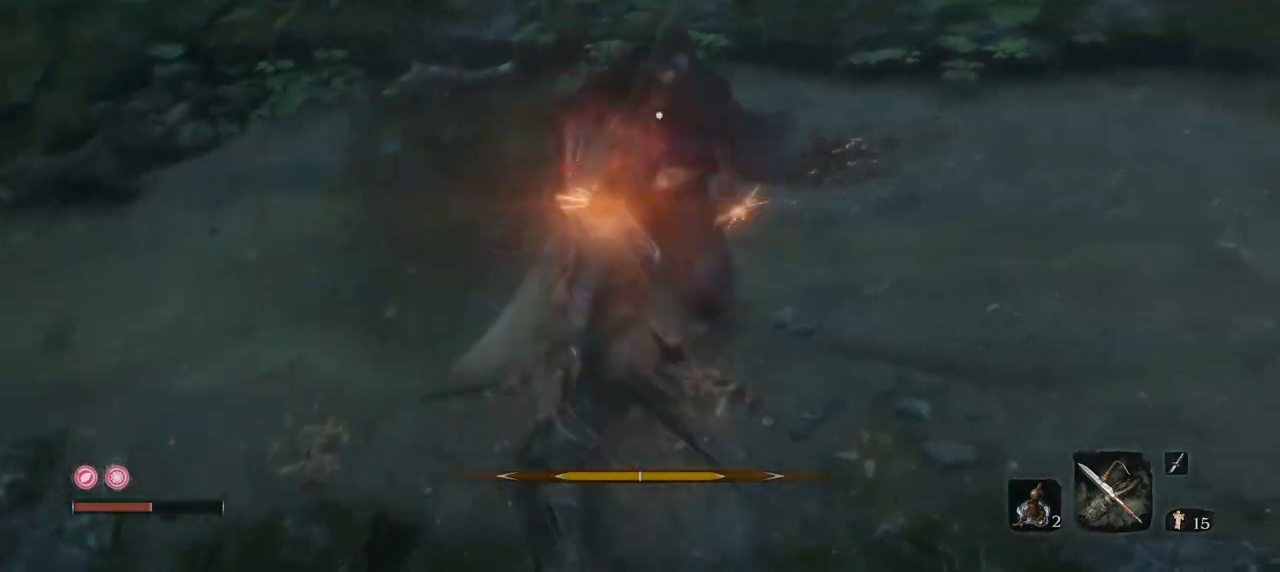
{"keys": ["w"], "mouse": [], "events": [[184, "mouse_left", "up"], [284, "mouse_left", "down"], [417, "mouse_left", "up"]]}
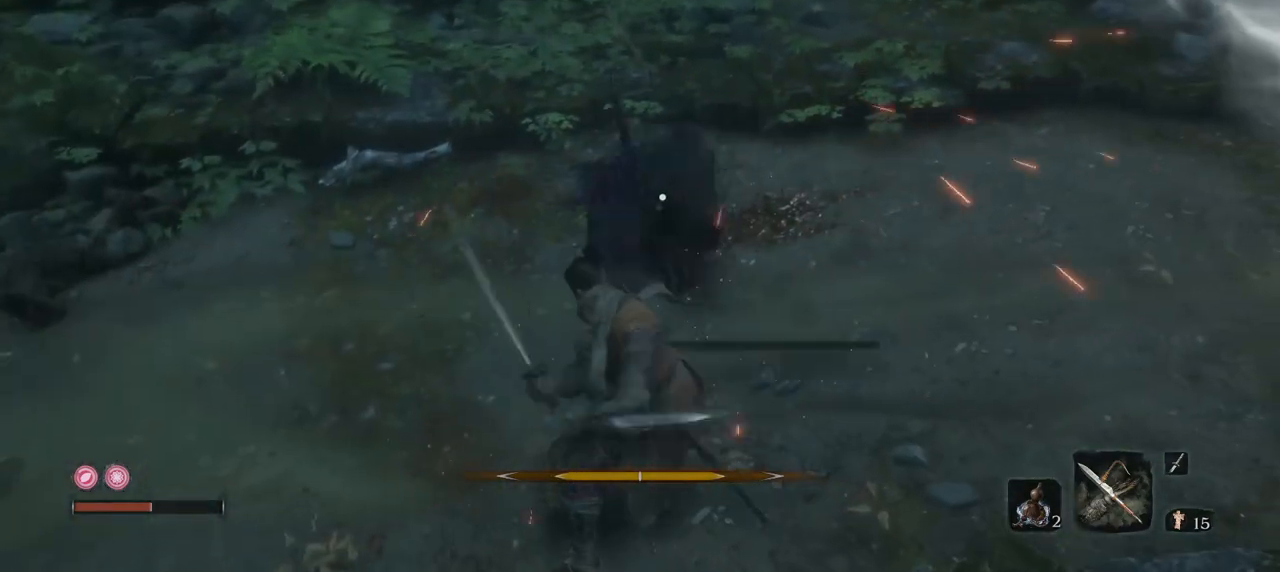
{"keys": [], "mouse": [], "events": [[50, "w", "up"]]}
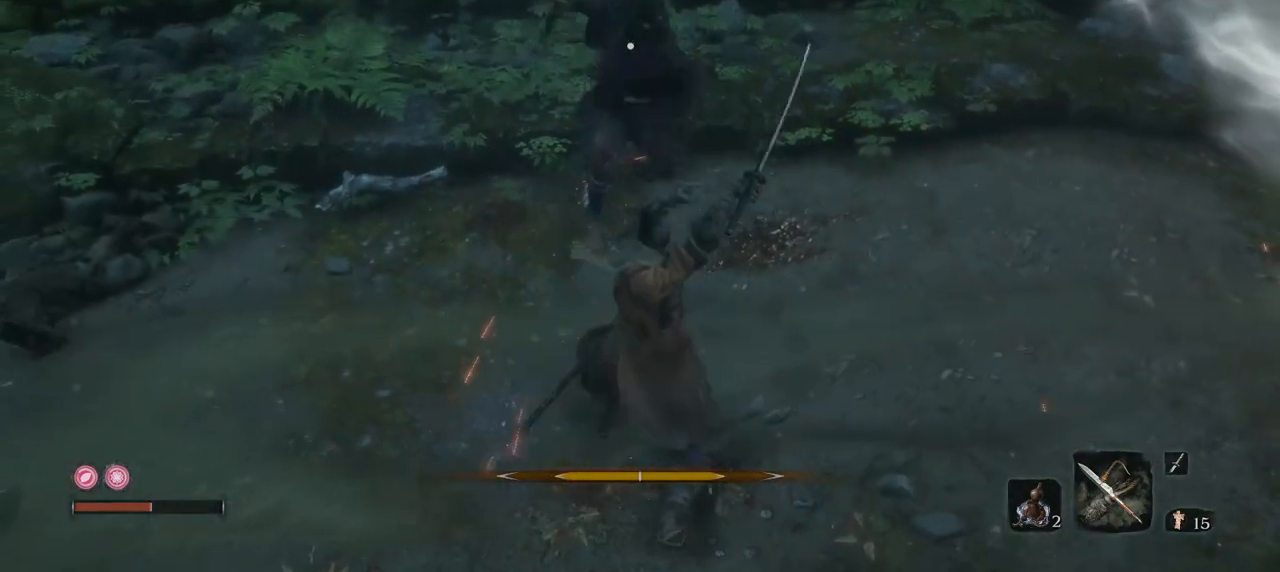
{"keys": ["w"], "mouse": [], "events": [[217, "mouse_right", "down"], [317, "w", "down"], [401, "mouse_right", "up"]]}
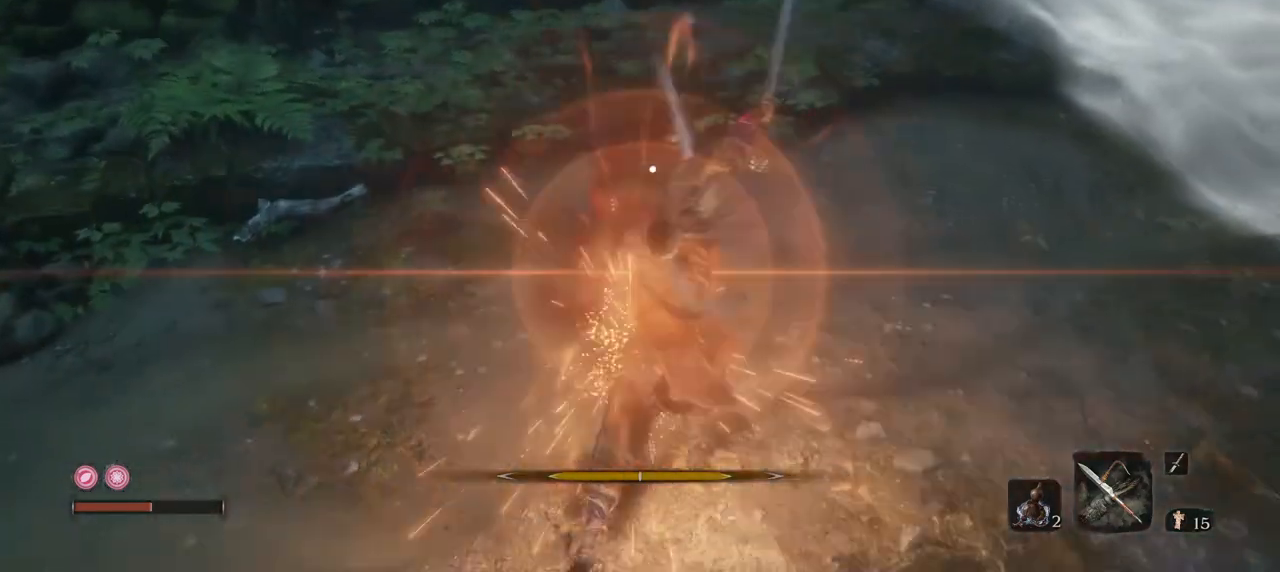
{"keys": ["w"], "mouse": [], "events": [[133, "mouse_left", "down"], [284, "mouse_left", "up"]]}
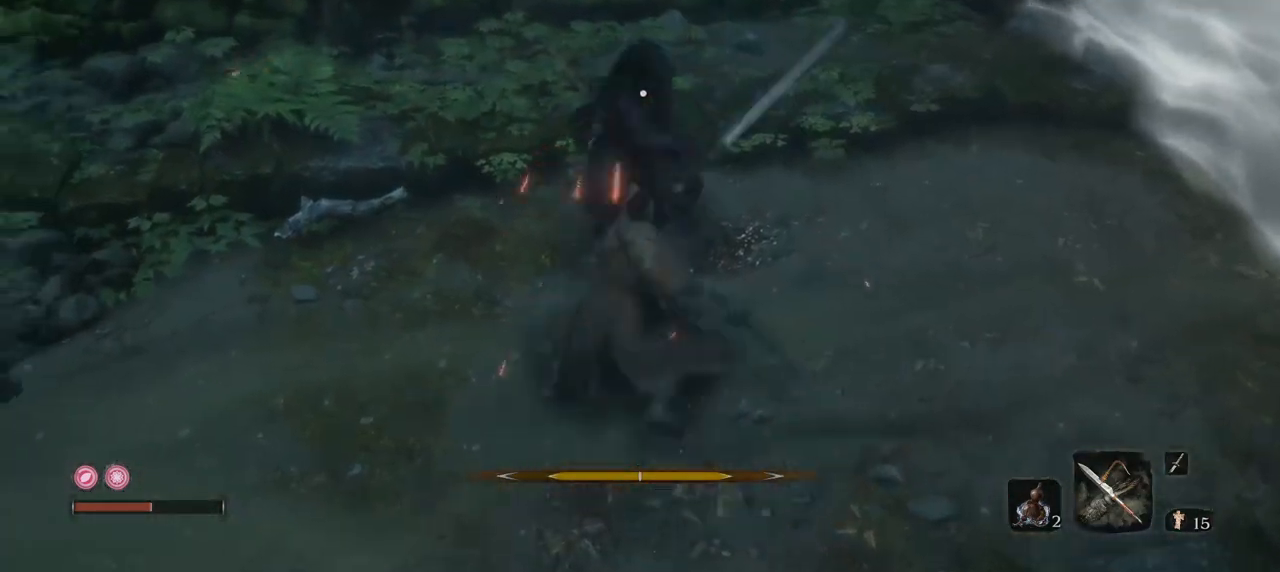
{"keys": ["q"], "mouse": [], "events": [[50, "q", "down"], [100, "w", "up"]]}
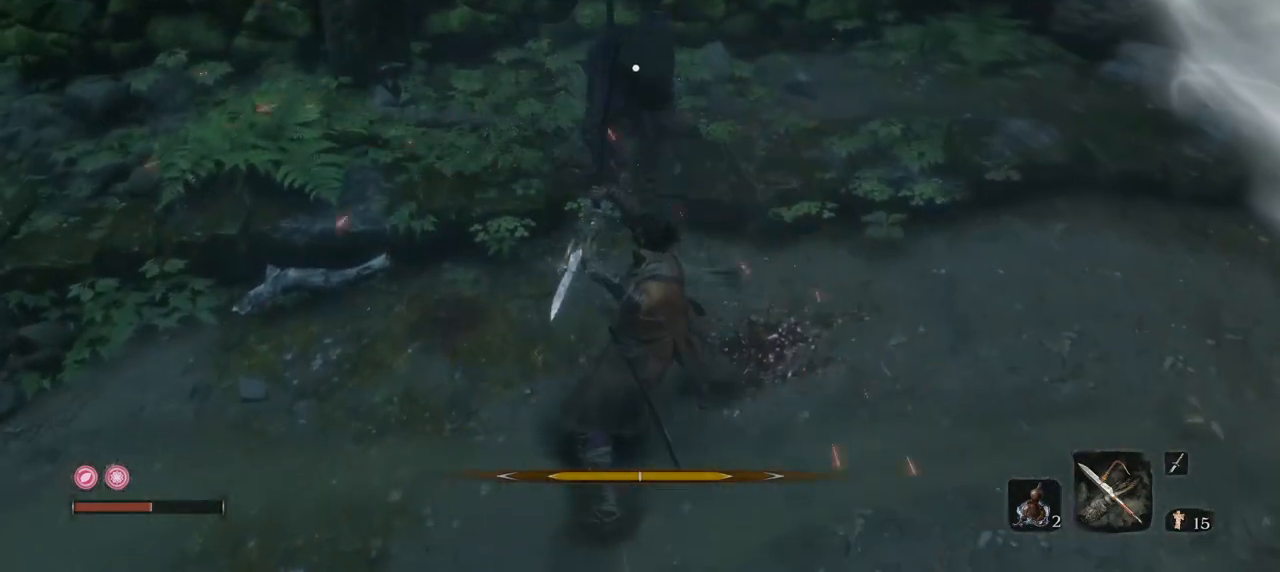
{"keys": [], "mouse": ["right"], "events": [[317, "q", "up"], [467, "mouse_right", "down"]]}
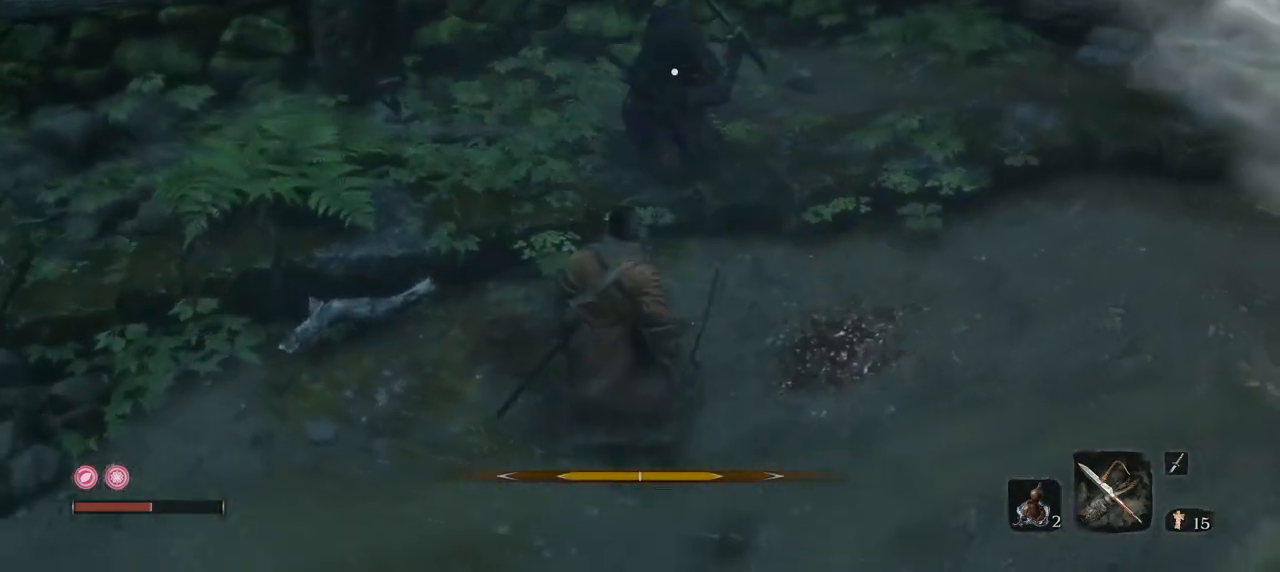
{"keys": [], "mouse": ["right"], "events": []}
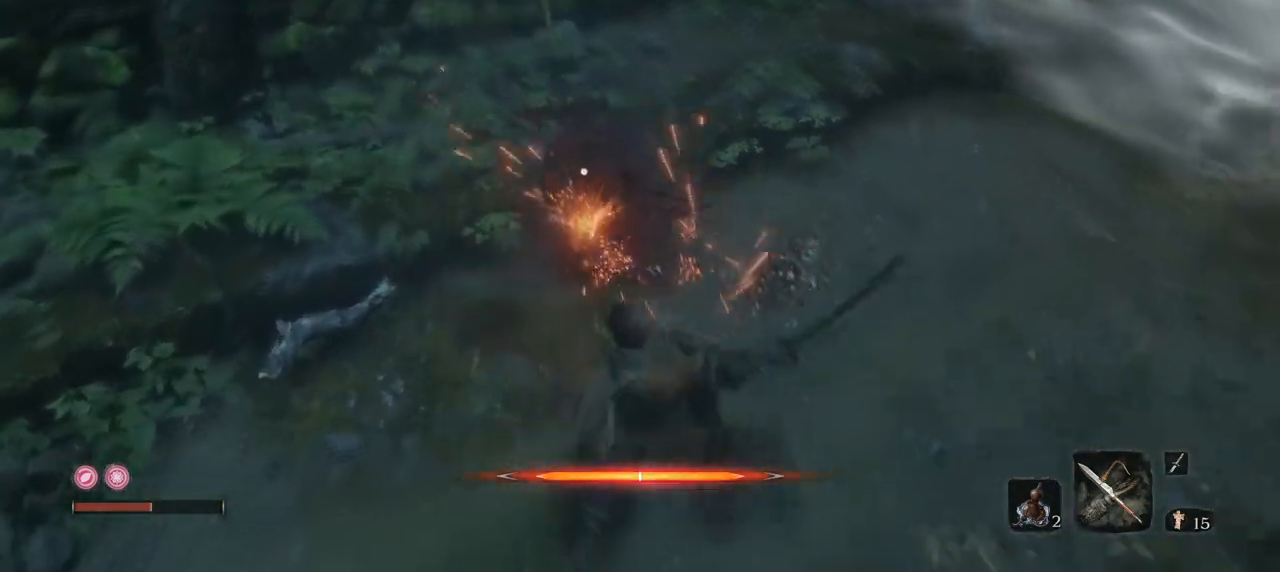
{"keys": ["w"], "mouse": ["left"], "events": [[67, "mouse_right", "up"], [67, "q", "down"], [384, "mouse_left", "down"], [401, "w", "down"], [451, "q", "up"]]}
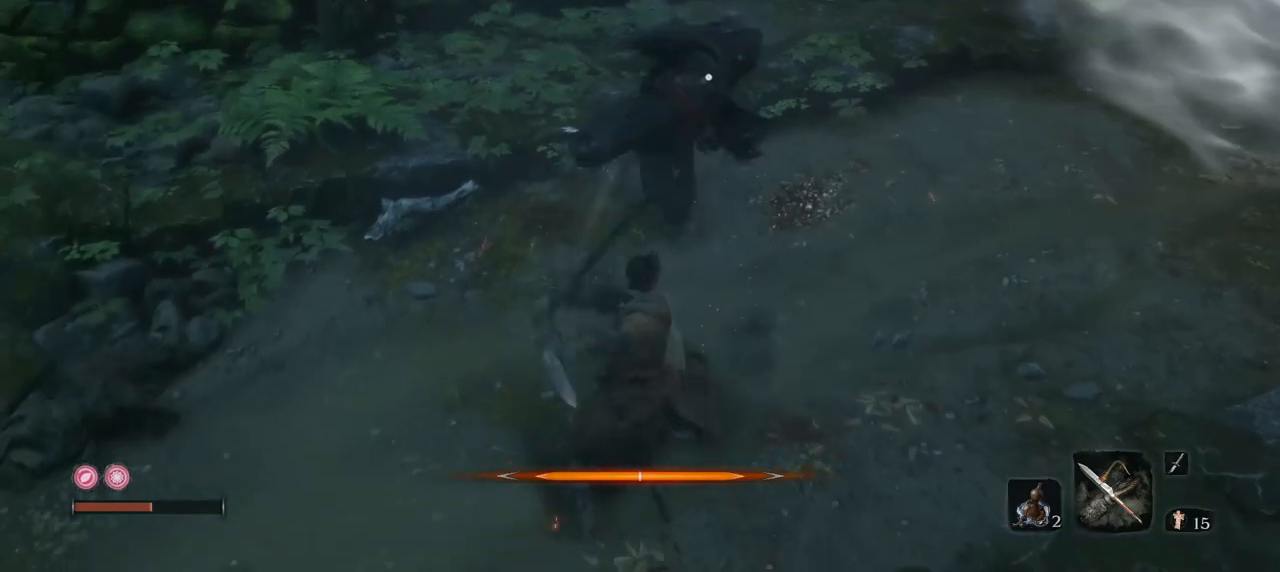
{"keys": ["q"], "mouse": [], "events": [[50, "mouse_left", "up"], [283, "q", "down"], [317, "w", "up"]]}